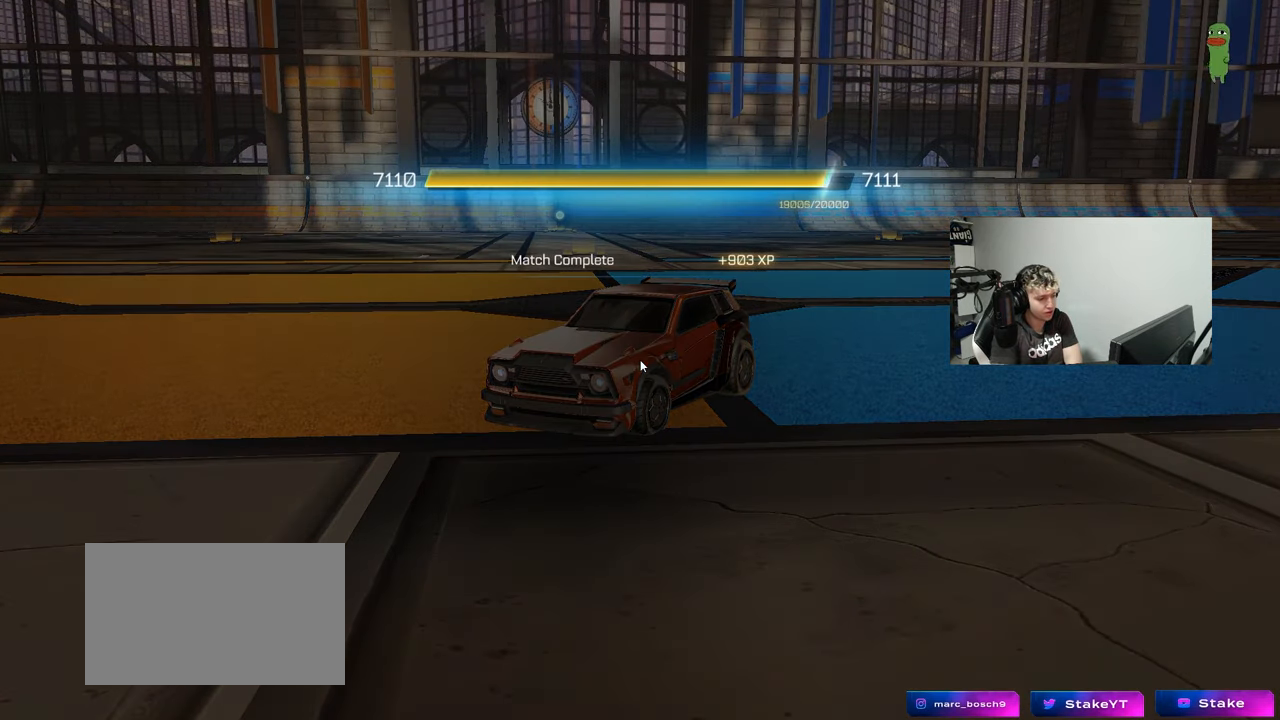
Gameplay with keyboard and mouse; each line is a JSON object with the keys and mouse buttons held at the frame after it. "events" lists presses ("down") and releases ("up") of "1", "2", "3", "4", "5", "a", "alt", "c", "caps_lock", "ctrl", "d", "e", "f", "g", "q", "r", "s", "shift", "space", "t", "tab", "v", "w", "x", "z", "mouse_left", "mouse_wheel" and "mouse_right" between this image and that frame as [ms after this image, input, new state], when the widget could be followed in between. "mouse_left", "mouse_wheel", "mouse_right" = the "left", "wheel", "right" buttons of the "mouse" list. No other keys are recorded. "wheel" means that the mouse wheel is clicked or scrolled. Mouse movement is not recorded.
{"keys": [], "mouse": ["left"], "events": [[267, "mouse_left", "down"], [417, "mouse_left", "up"], [450, "mouse_left", "down"]]}
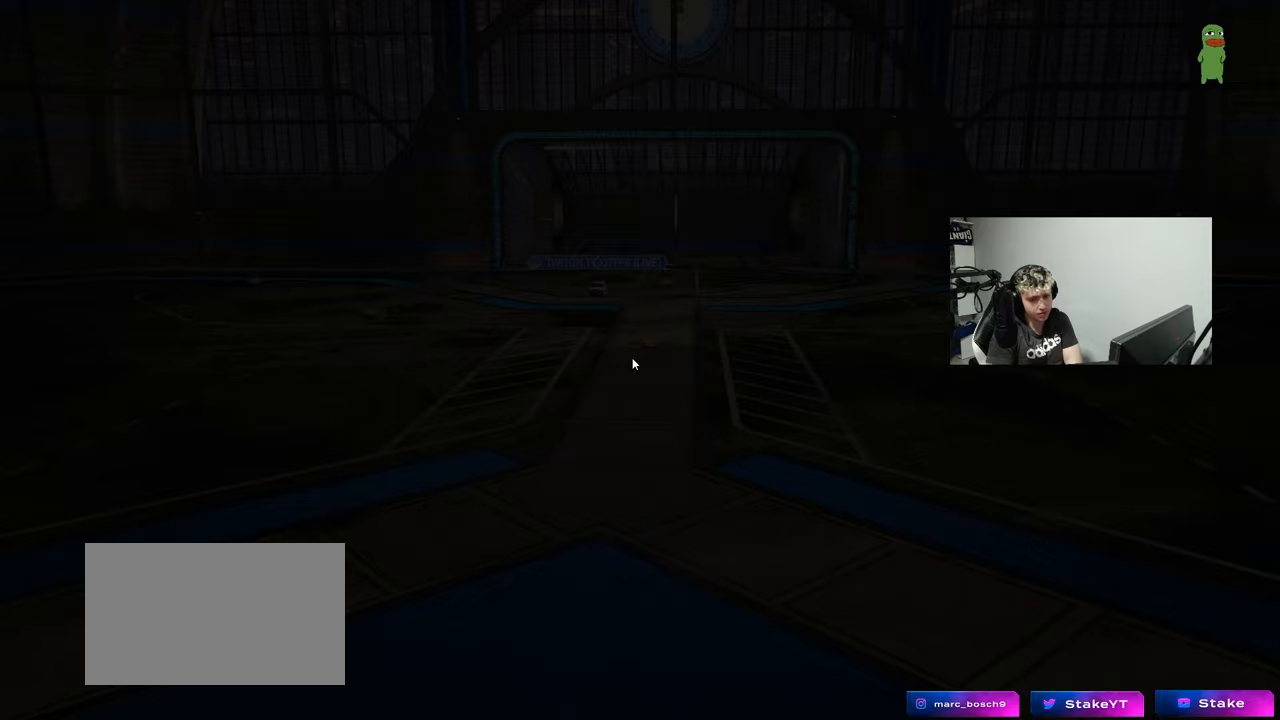
{"keys": [], "mouse": [], "events": [[50, "mouse_left", "up"]]}
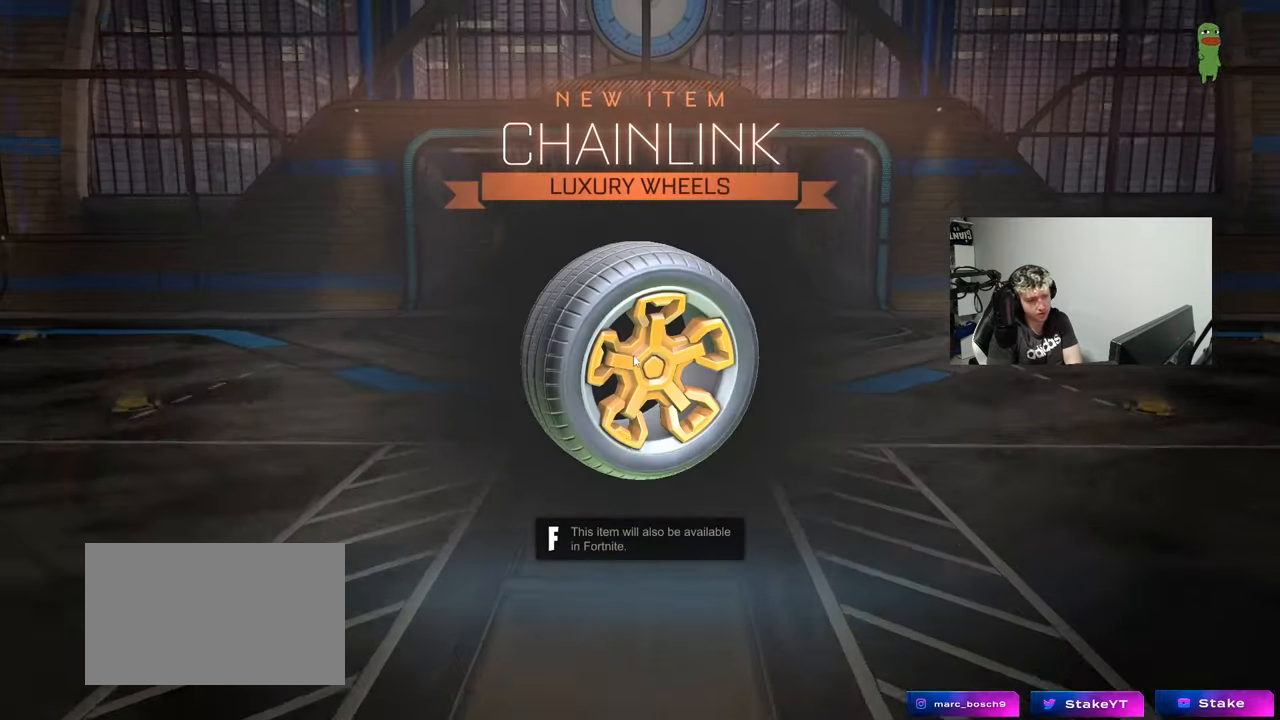
{"keys": [], "mouse": [], "events": []}
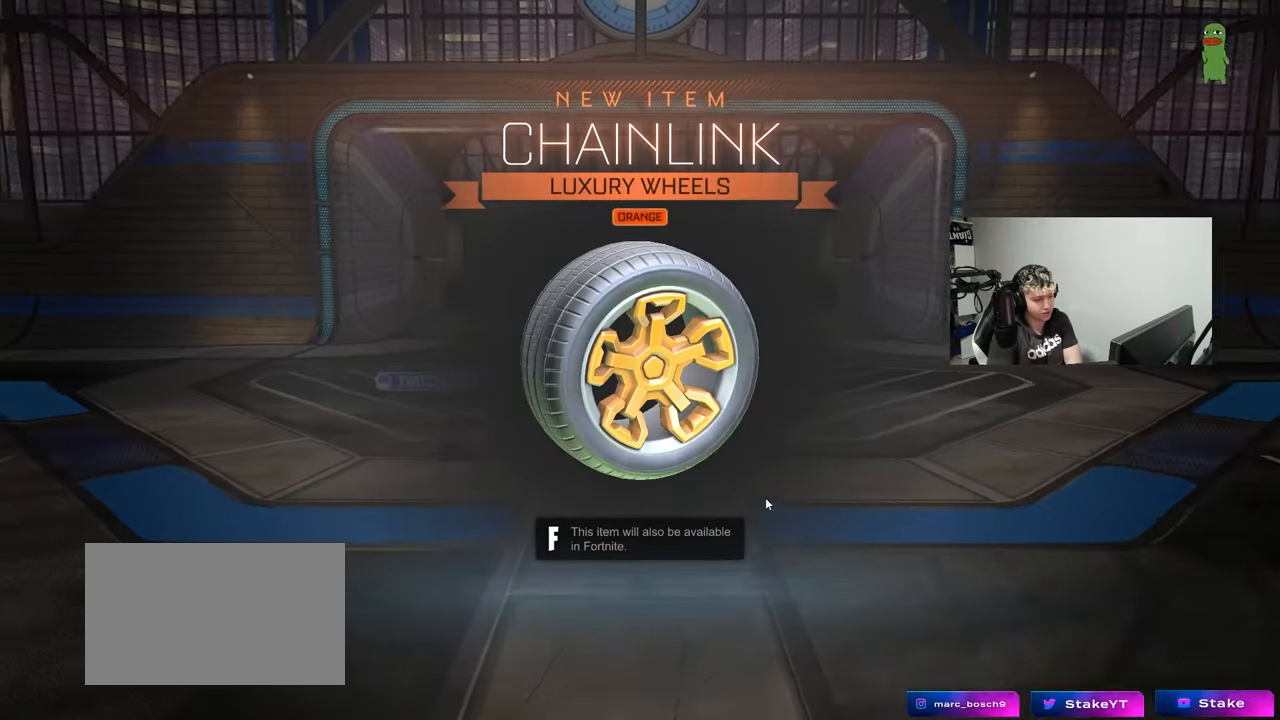
{"keys": [], "mouse": ["left"], "events": [[450, "mouse_left", "down"]]}
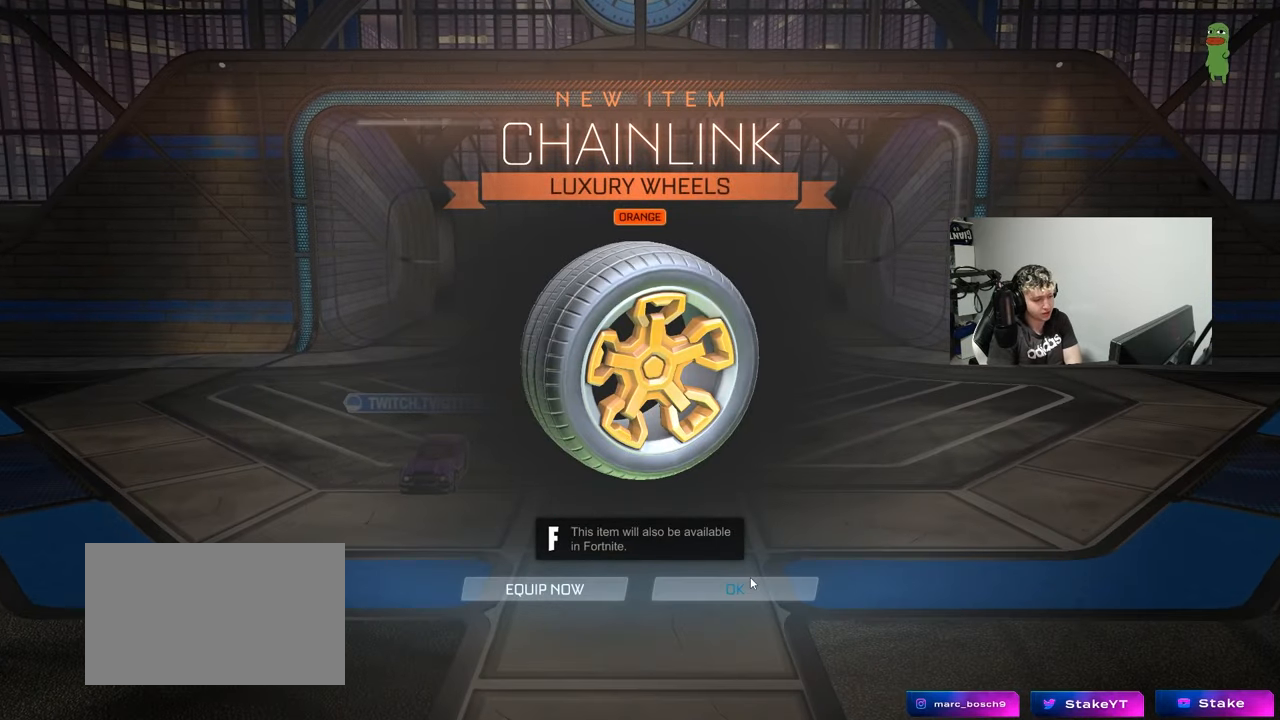
{"keys": [], "mouse": [], "events": [[50, "mouse_left", "up"], [150, "mouse_left", "down"], [233, "mouse_left", "up"]]}
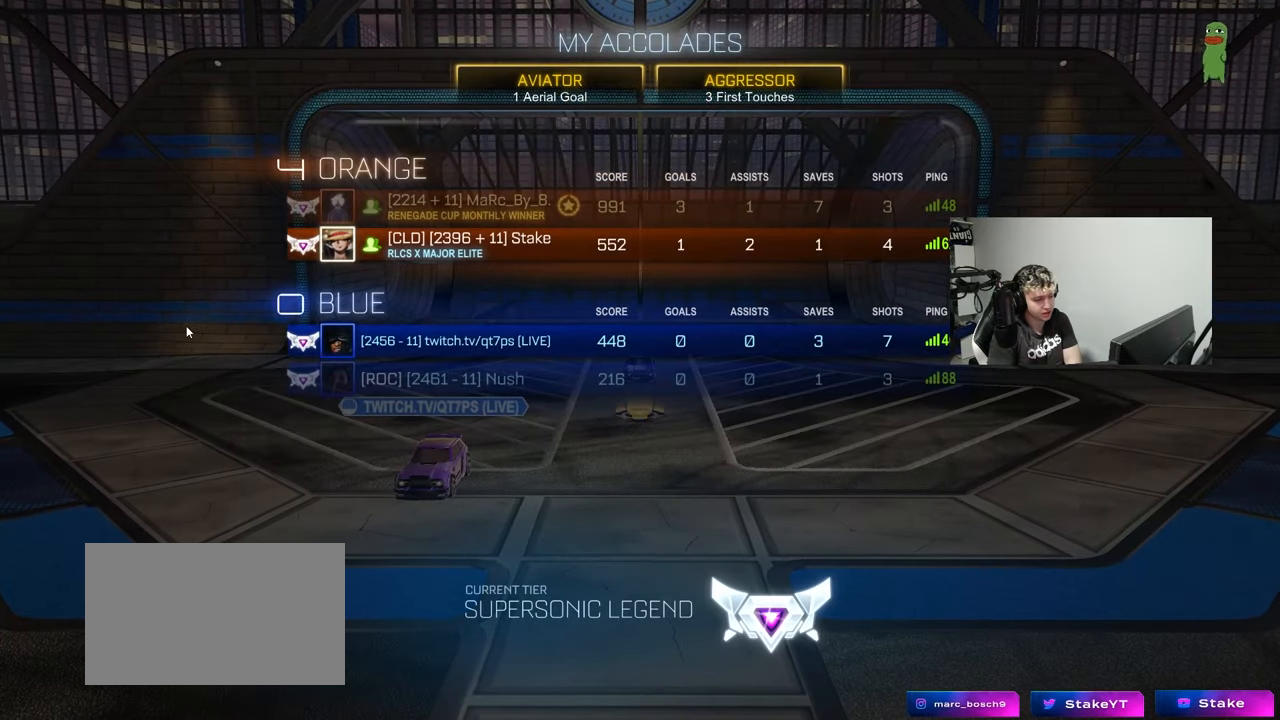
{"keys": [], "mouse": [], "events": []}
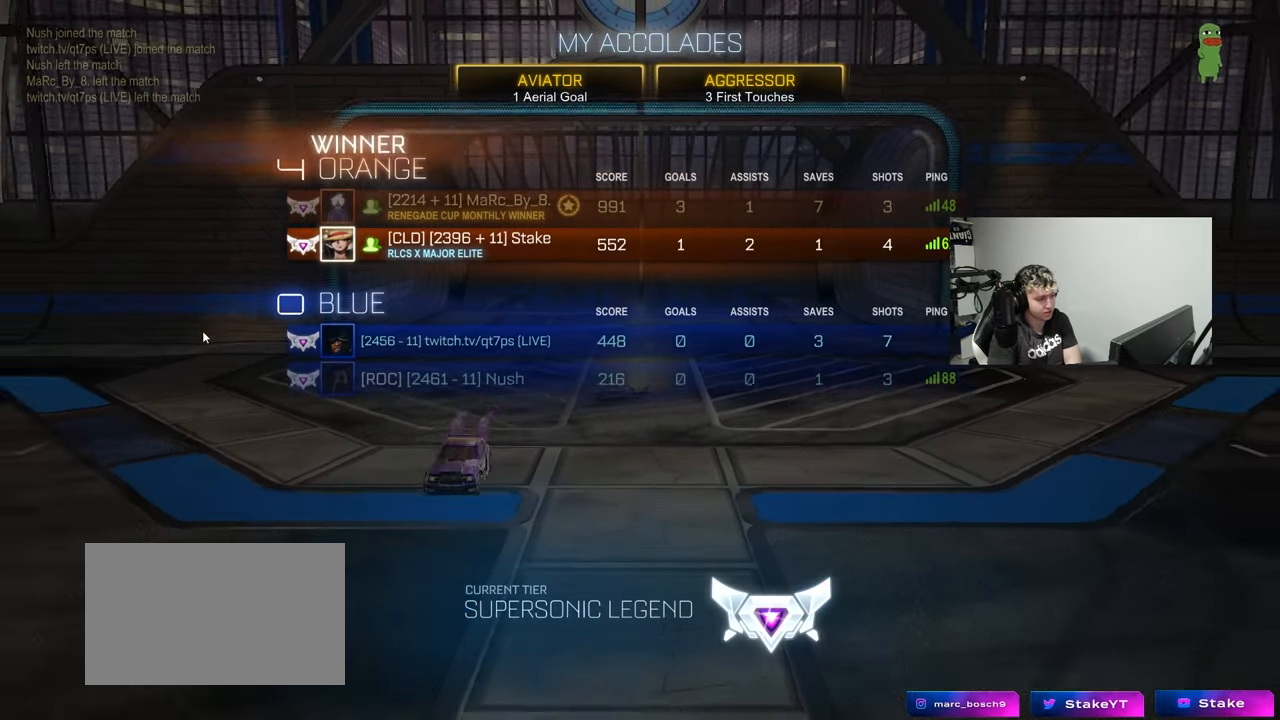
{"keys": [], "mouse": [], "events": []}
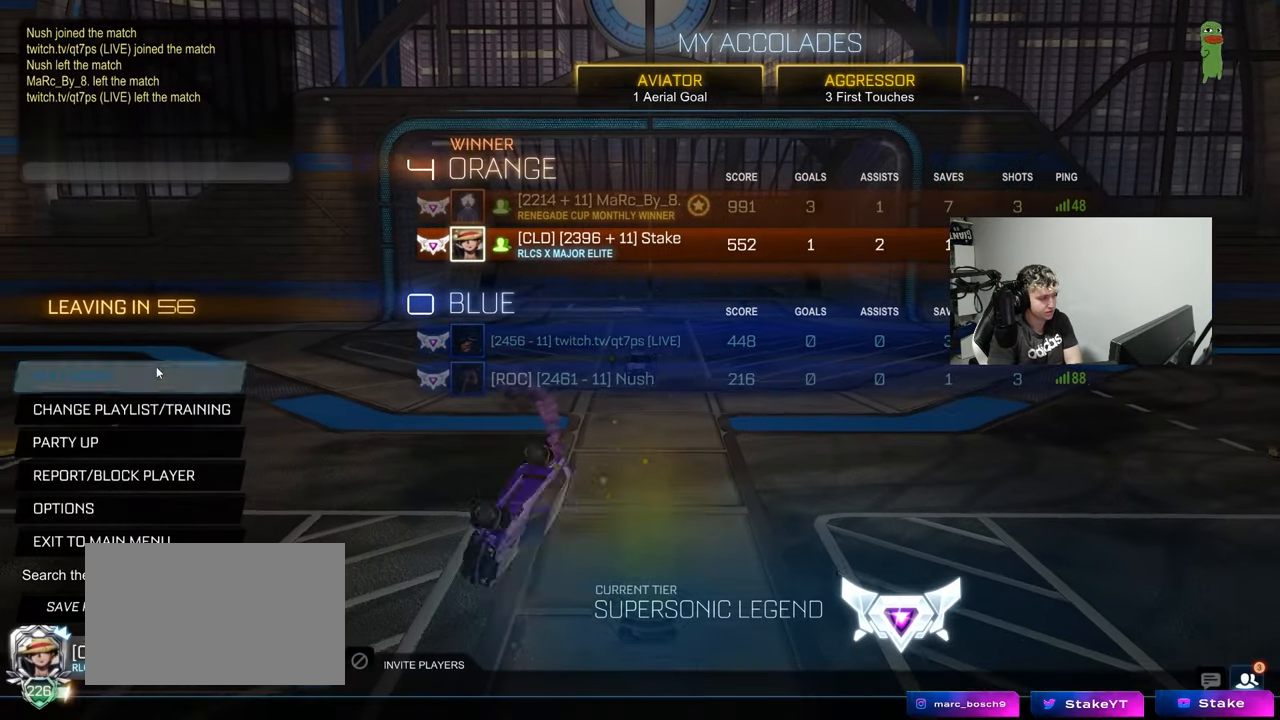
{"keys": [], "mouse": [], "events": [[283, "mouse_left", "down"], [383, "mouse_left", "up"]]}
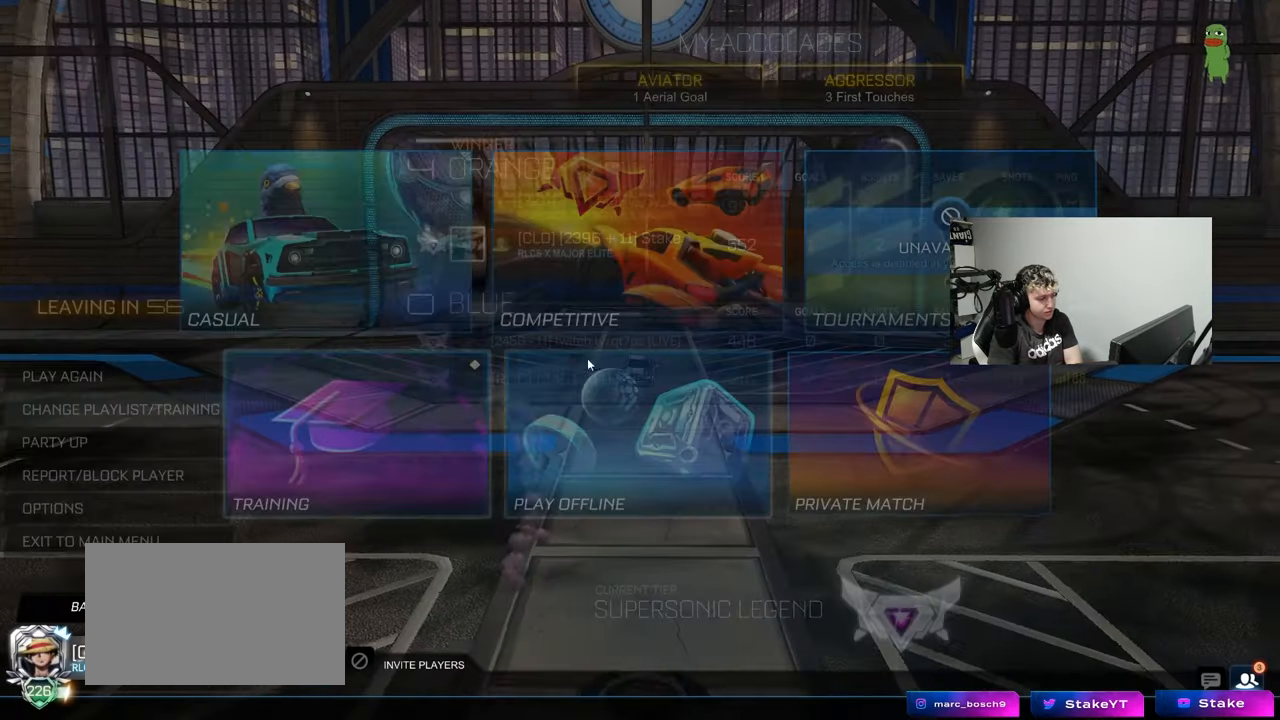
{"keys": [], "mouse": [], "events": [[250, "mouse_left", "down"], [300, "mouse_left", "up"]]}
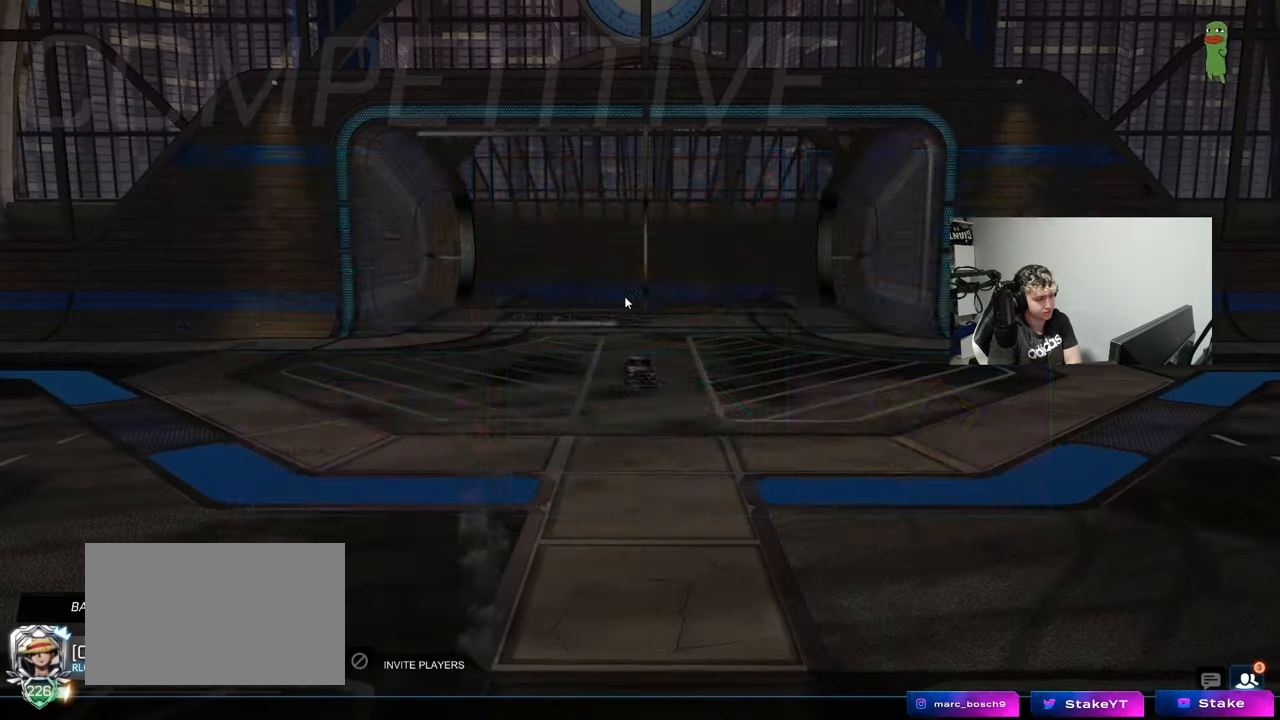
{"keys": [], "mouse": [], "events": []}
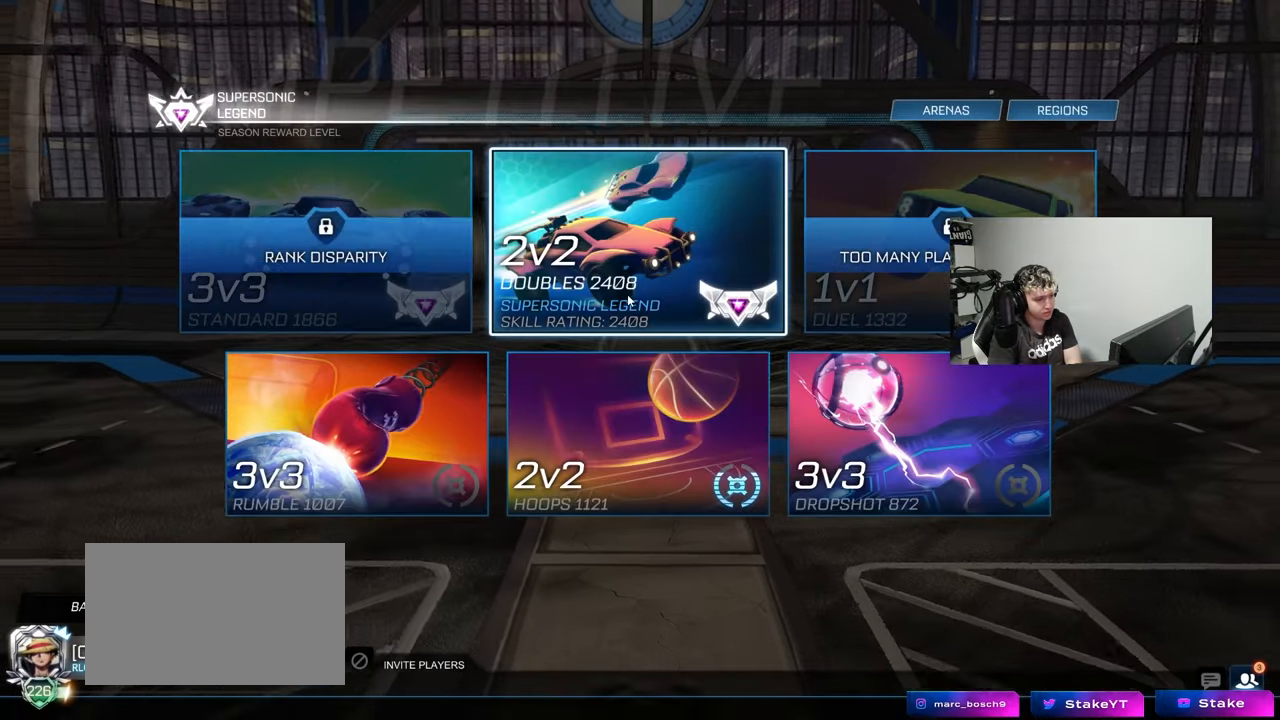
{"keys": [], "mouse": [], "events": []}
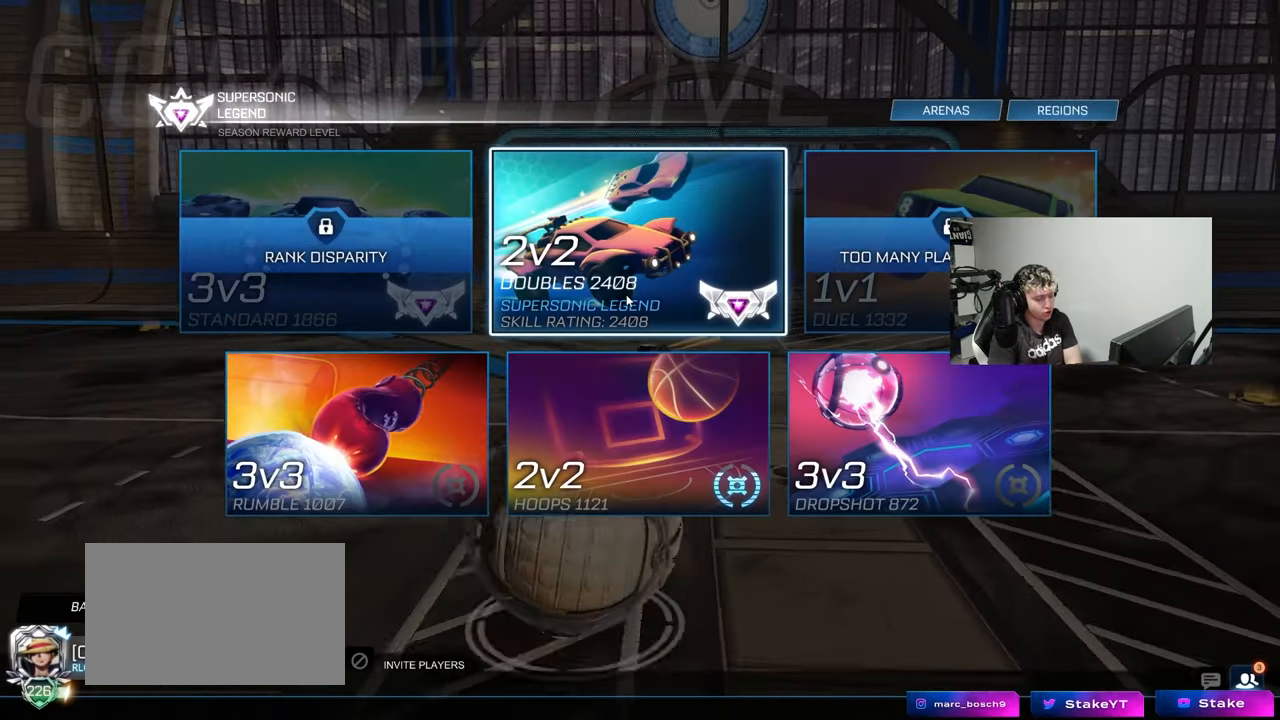
{"keys": [], "mouse": [], "events": []}
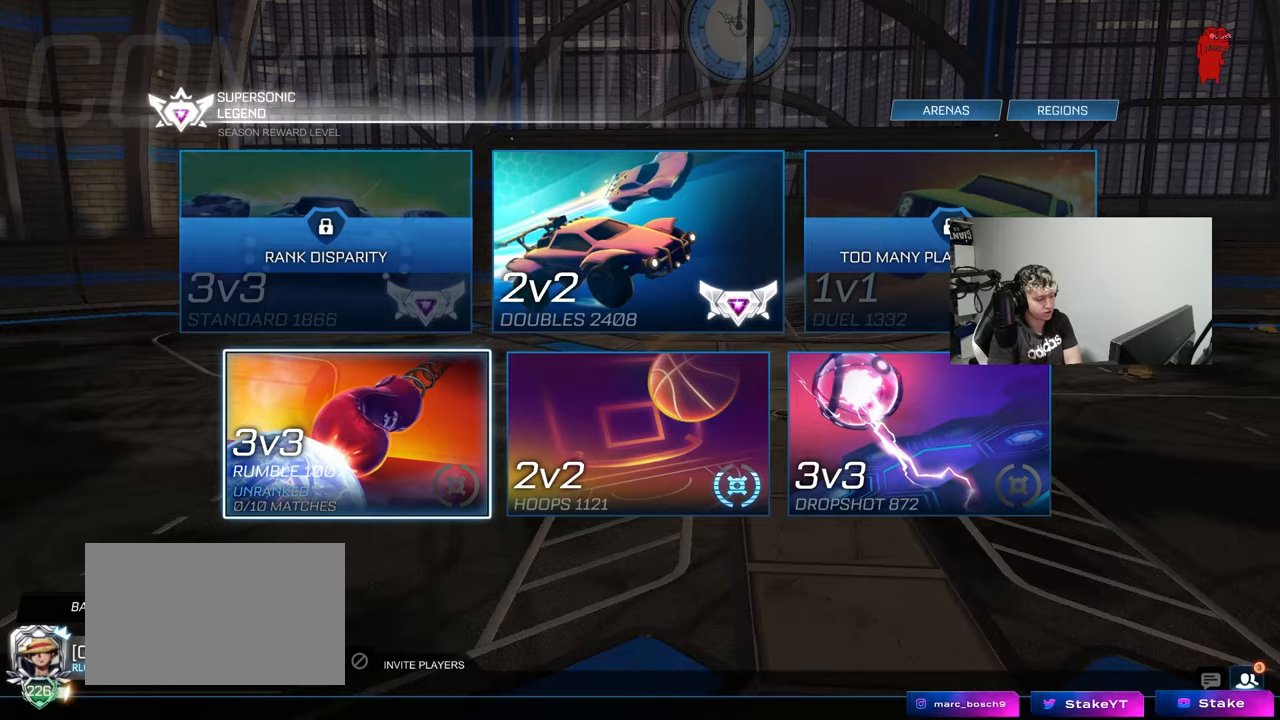
{"keys": [], "mouse": [], "events": [[317, "mouse_left", "down"], [417, "mouse_left", "up"]]}
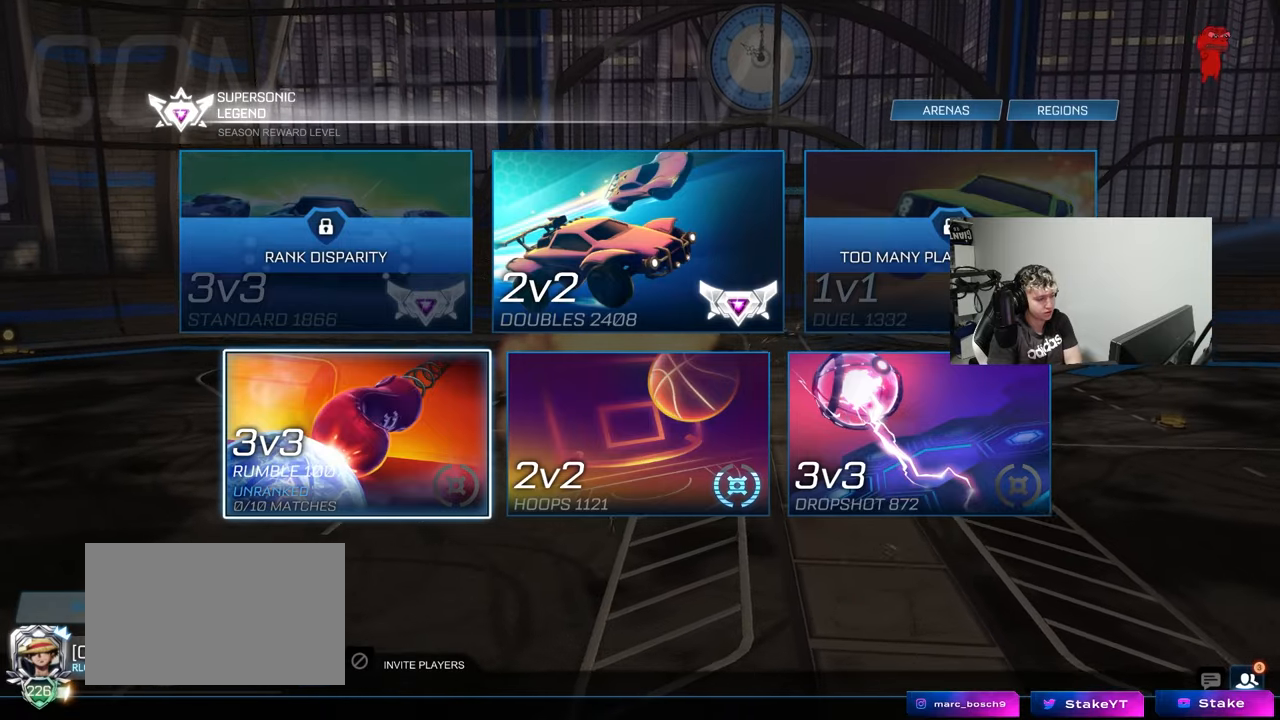
{"keys": [], "mouse": [], "events": [[100, "mouse_left", "down"], [183, "mouse_left", "up"]]}
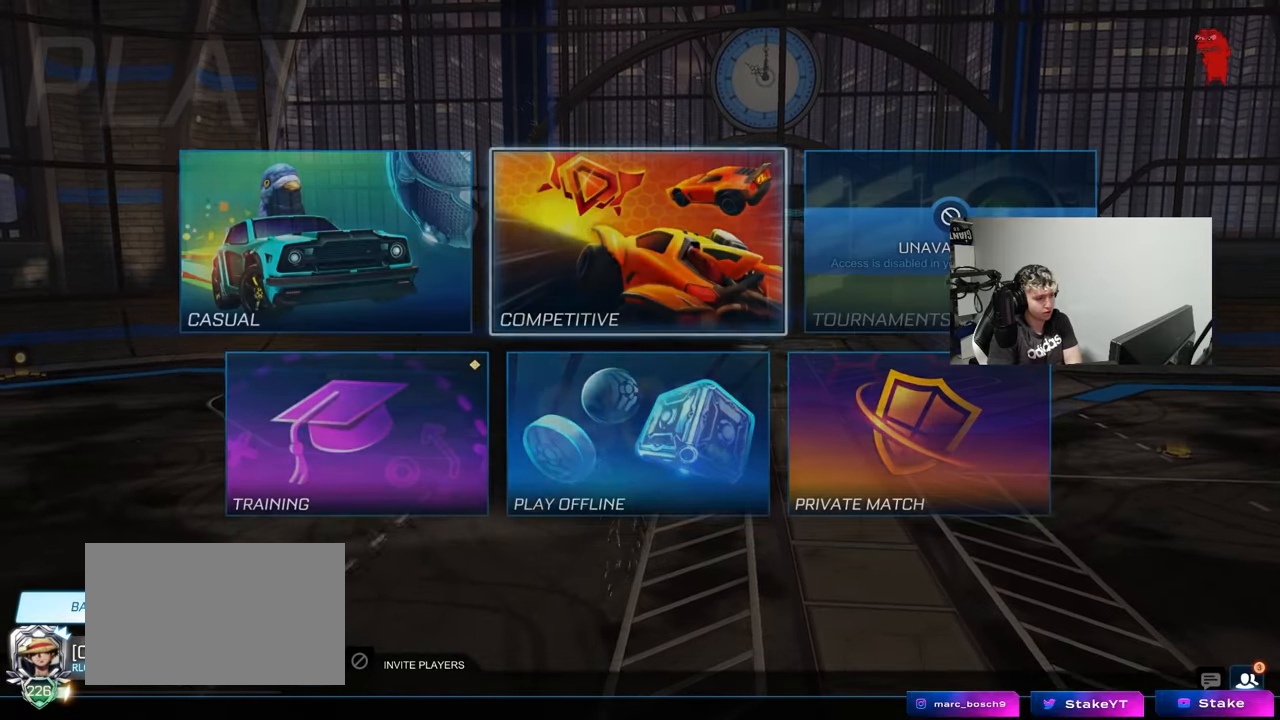
{"keys": [], "mouse": [], "events": [[400, "mouse_left", "down"], [450, "mouse_left", "up"]]}
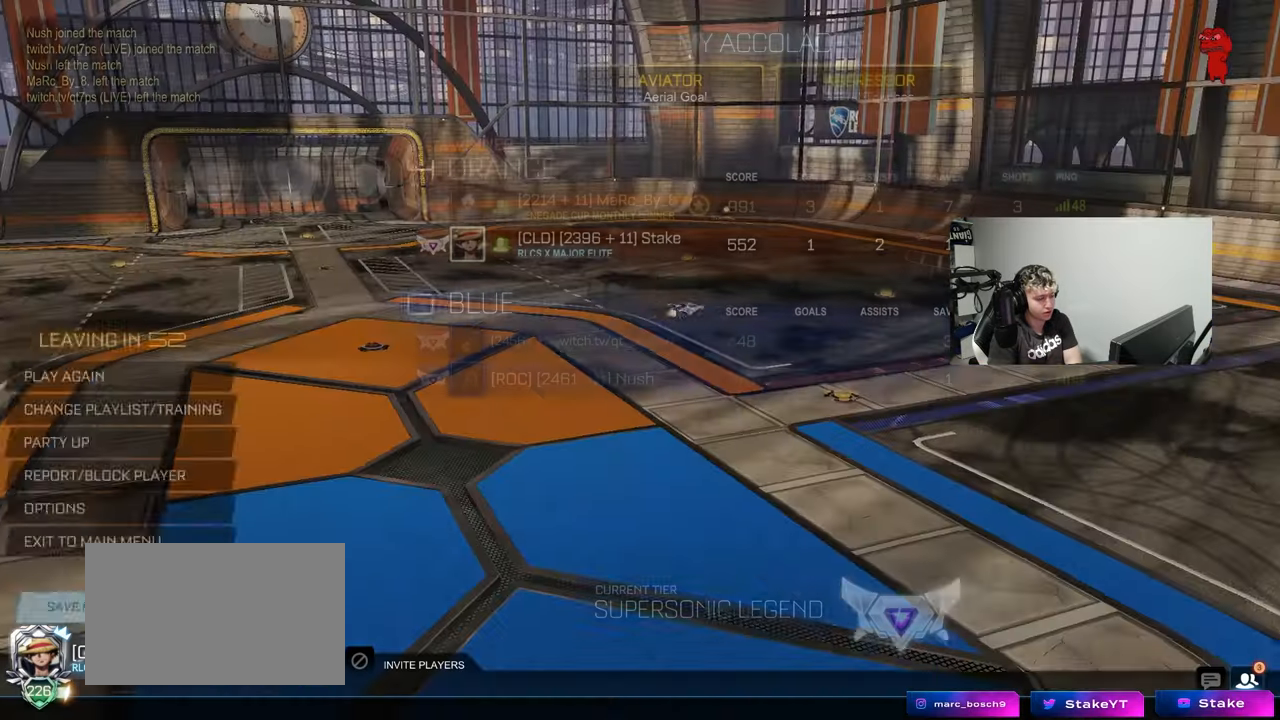
{"keys": [], "mouse": [], "events": []}
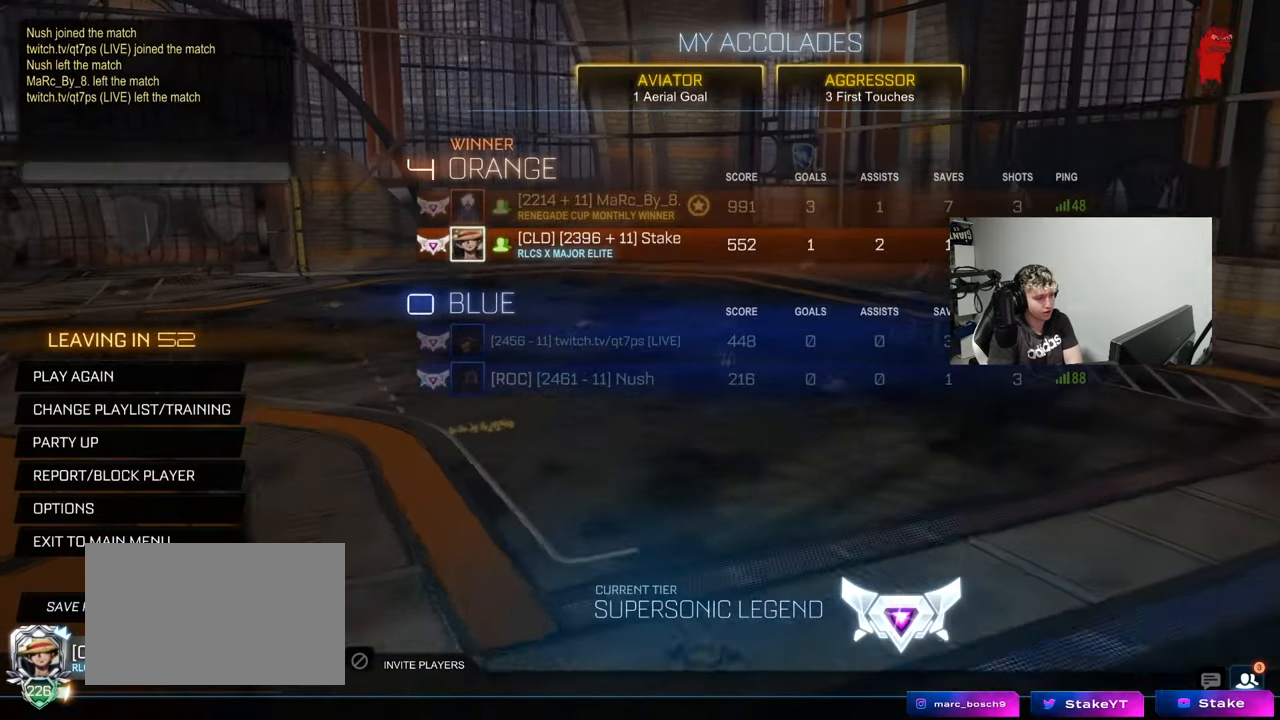
{"keys": [], "mouse": [], "events": []}
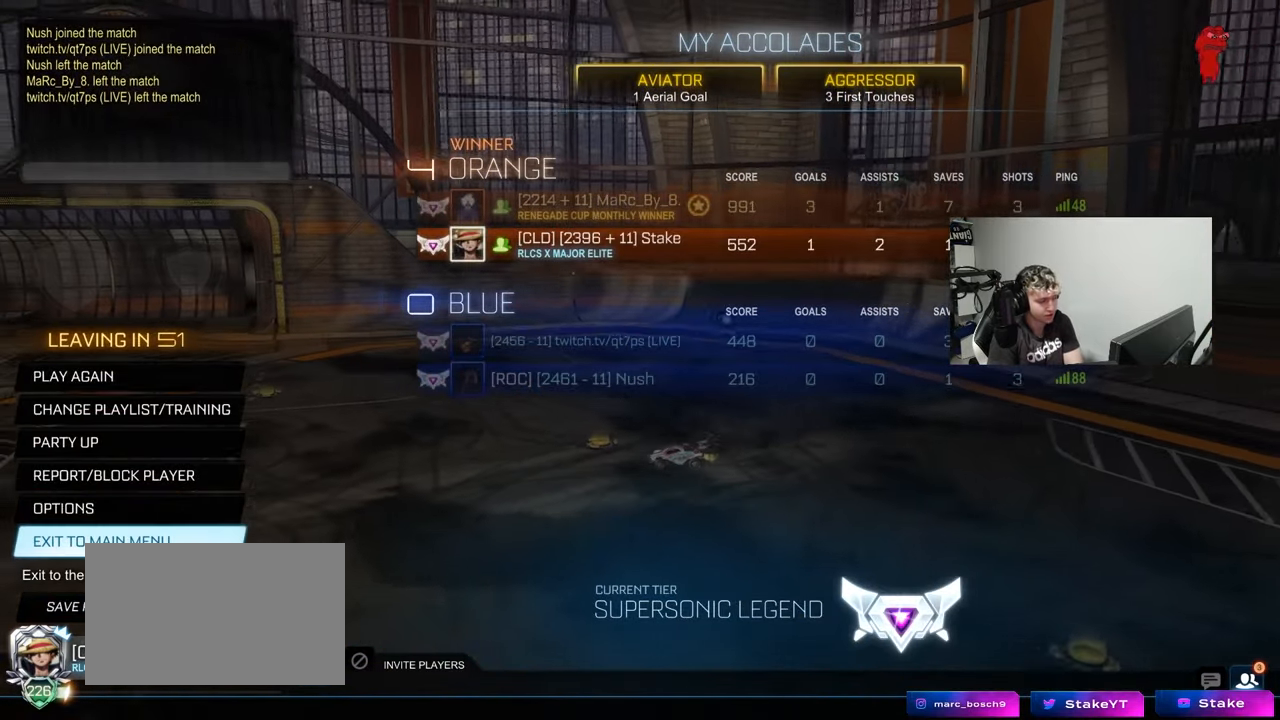
{"keys": [], "mouse": [], "events": [[350, "mouse_left", "down"], [433, "mouse_left", "up"]]}
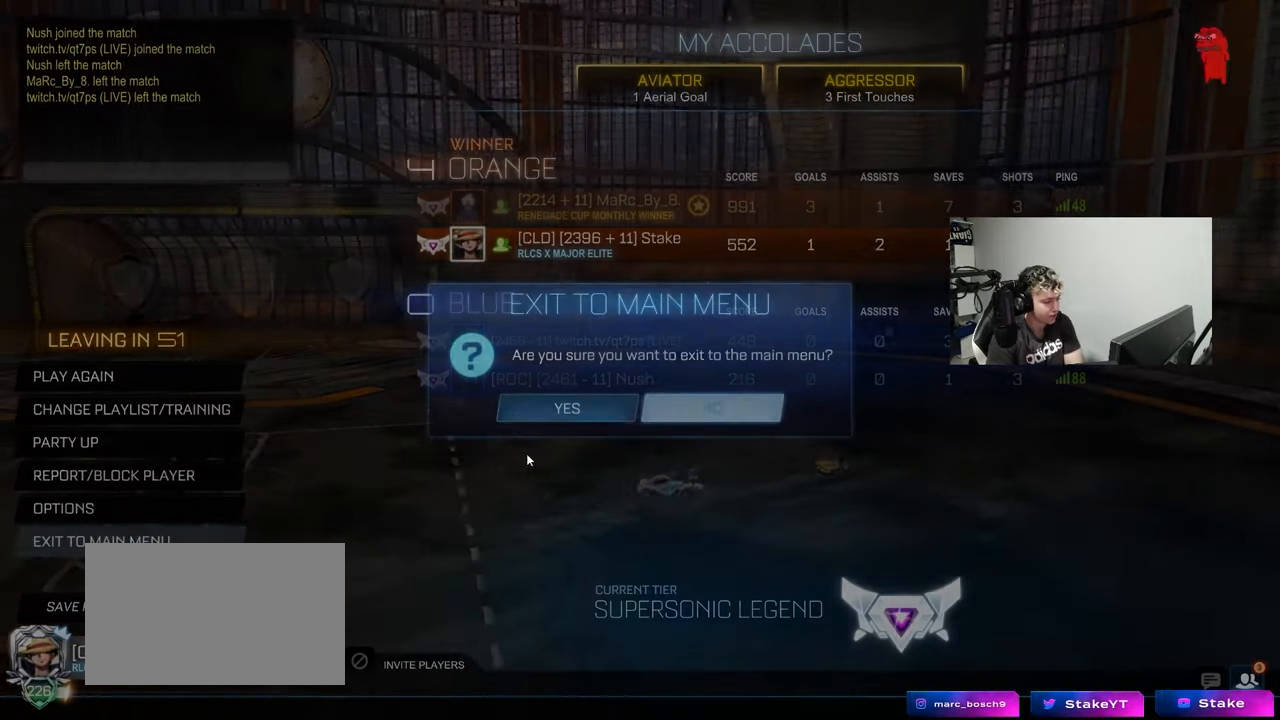
{"keys": [], "mouse": [], "events": [[367, "mouse_left", "down"], [450, "mouse_left", "up"]]}
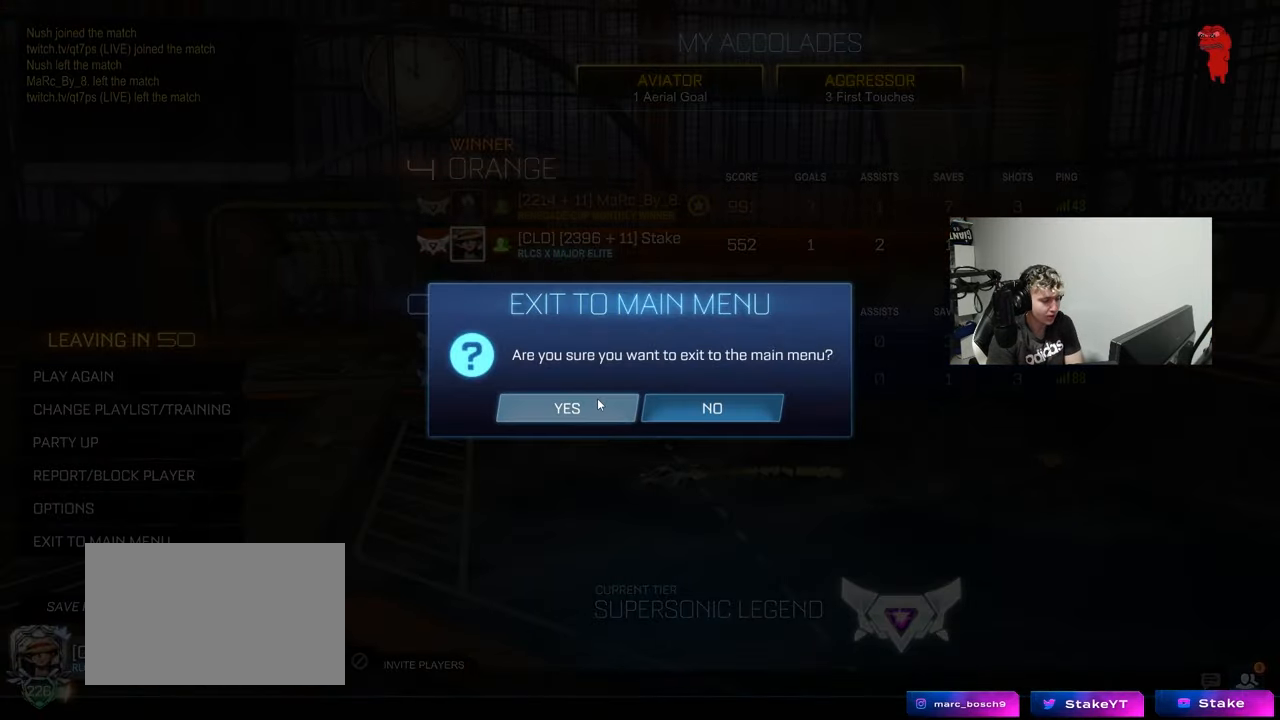
{"keys": [], "mouse": [], "events": []}
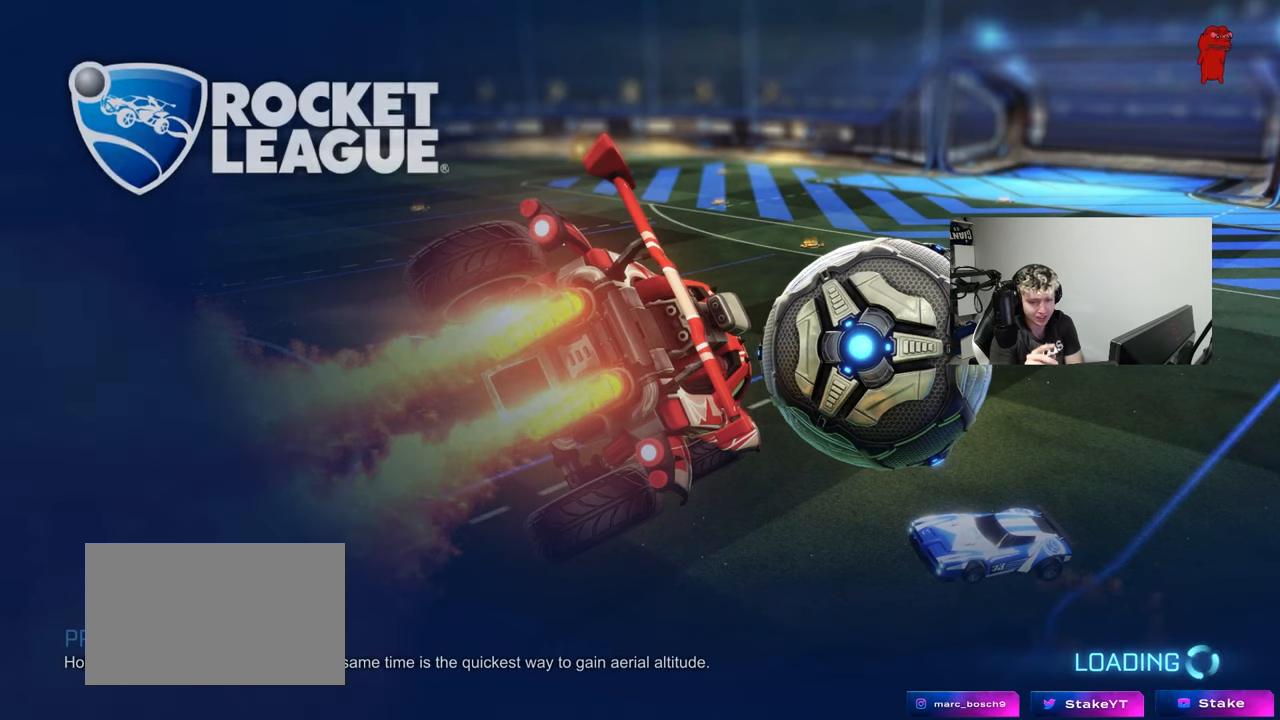
{"keys": [], "mouse": [], "events": []}
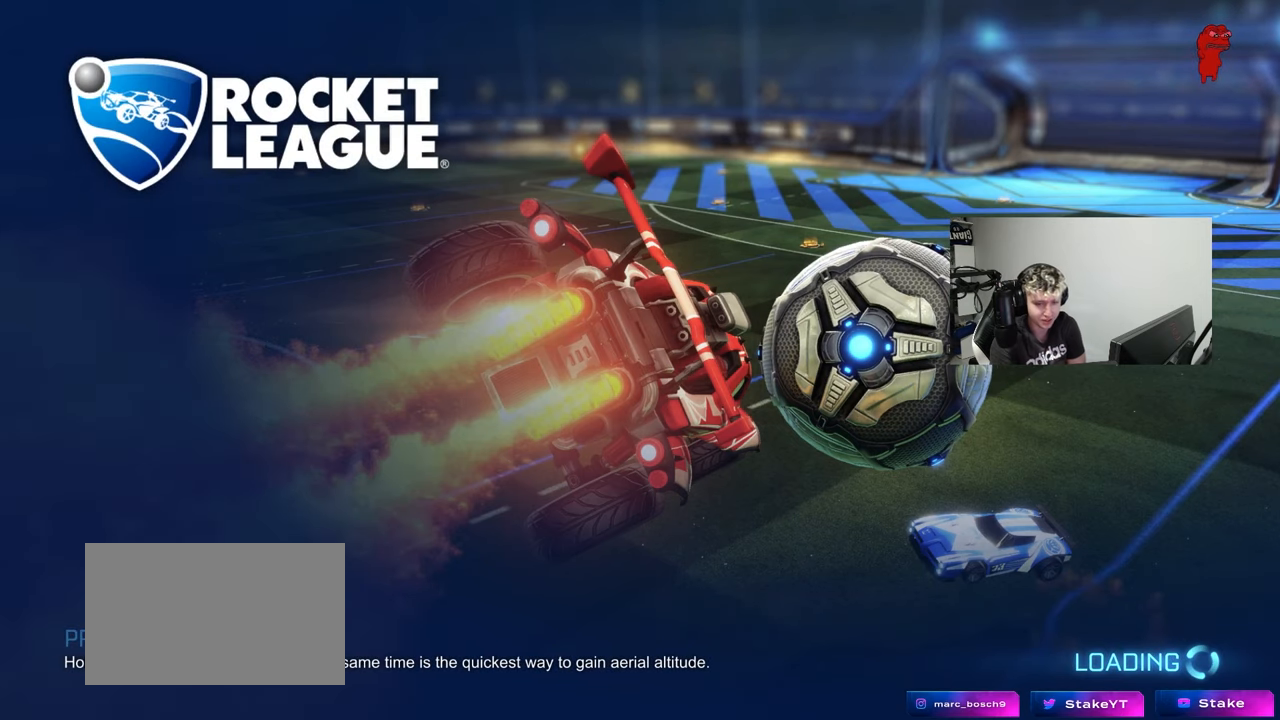
{"keys": [], "mouse": [], "events": []}
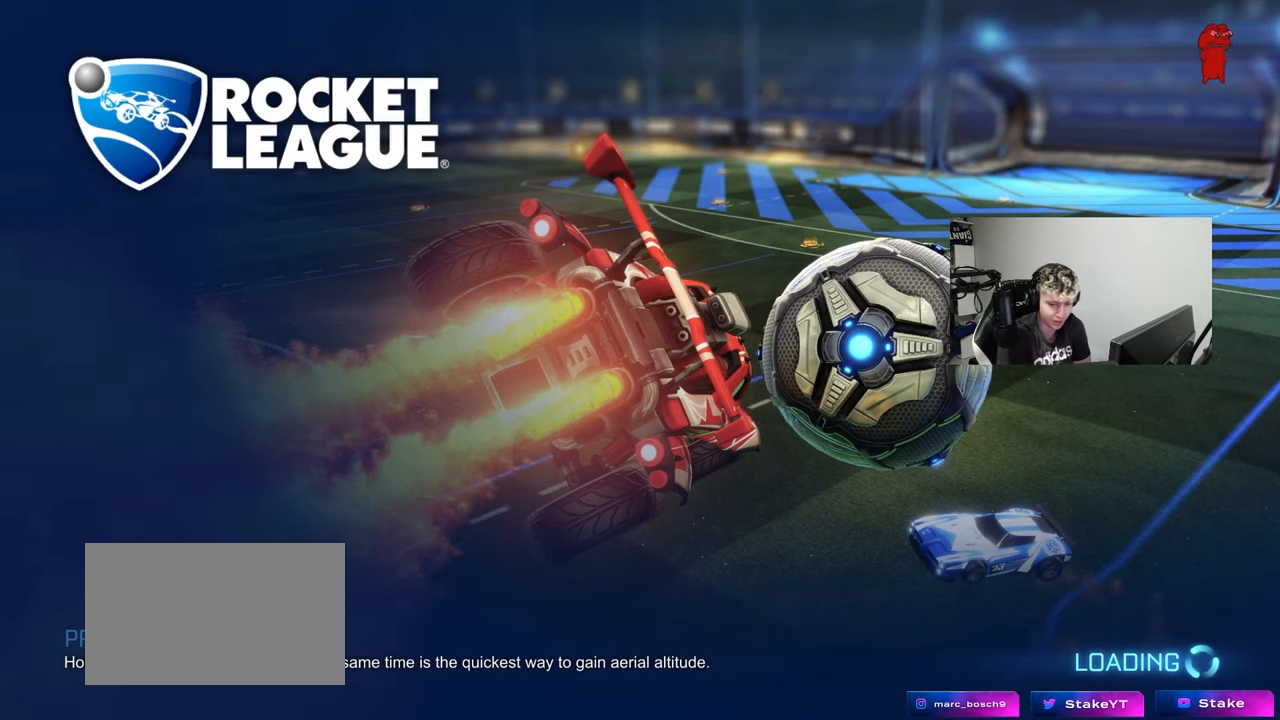
{"keys": [], "mouse": [], "events": []}
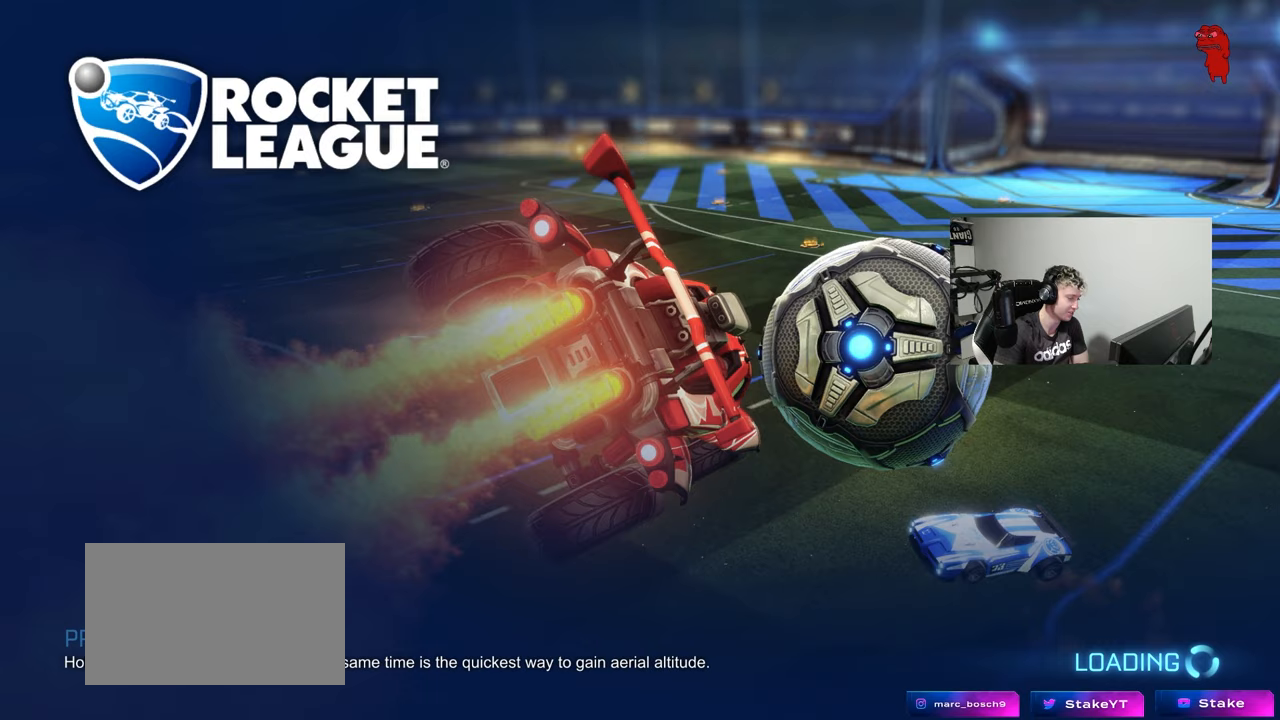
{"keys": [], "mouse": [], "events": []}
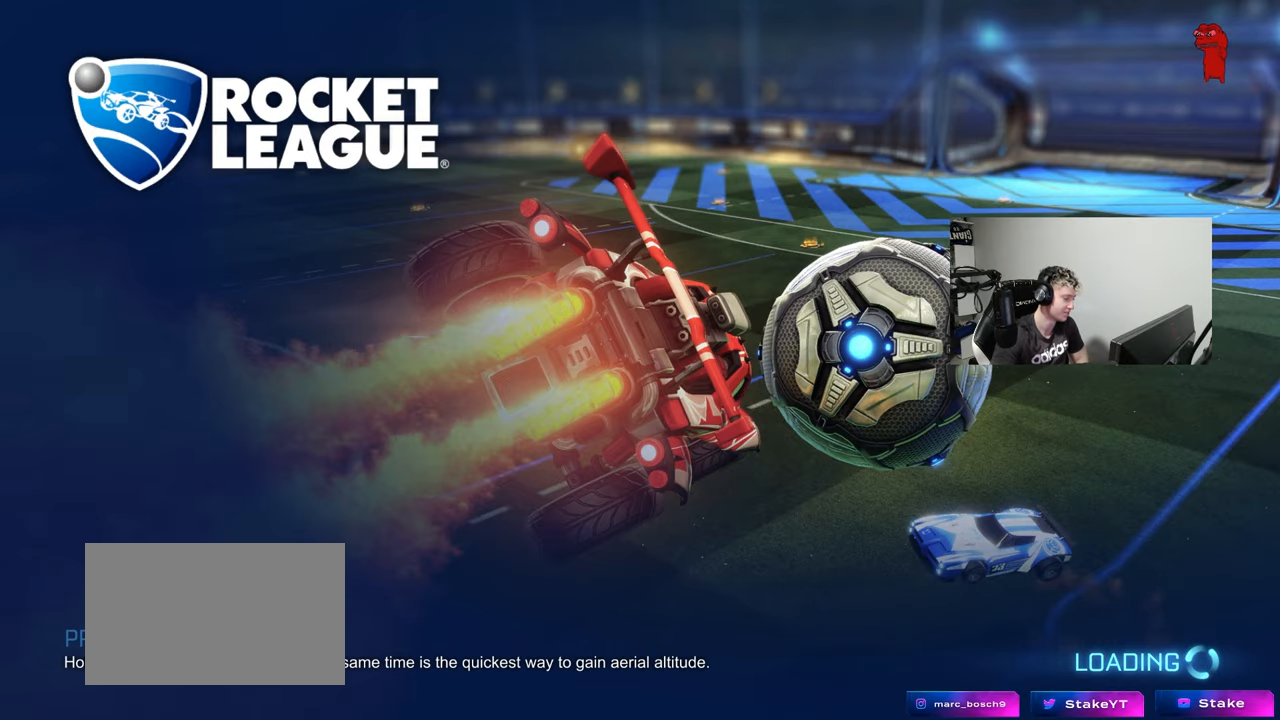
{"keys": [], "mouse": [], "events": []}
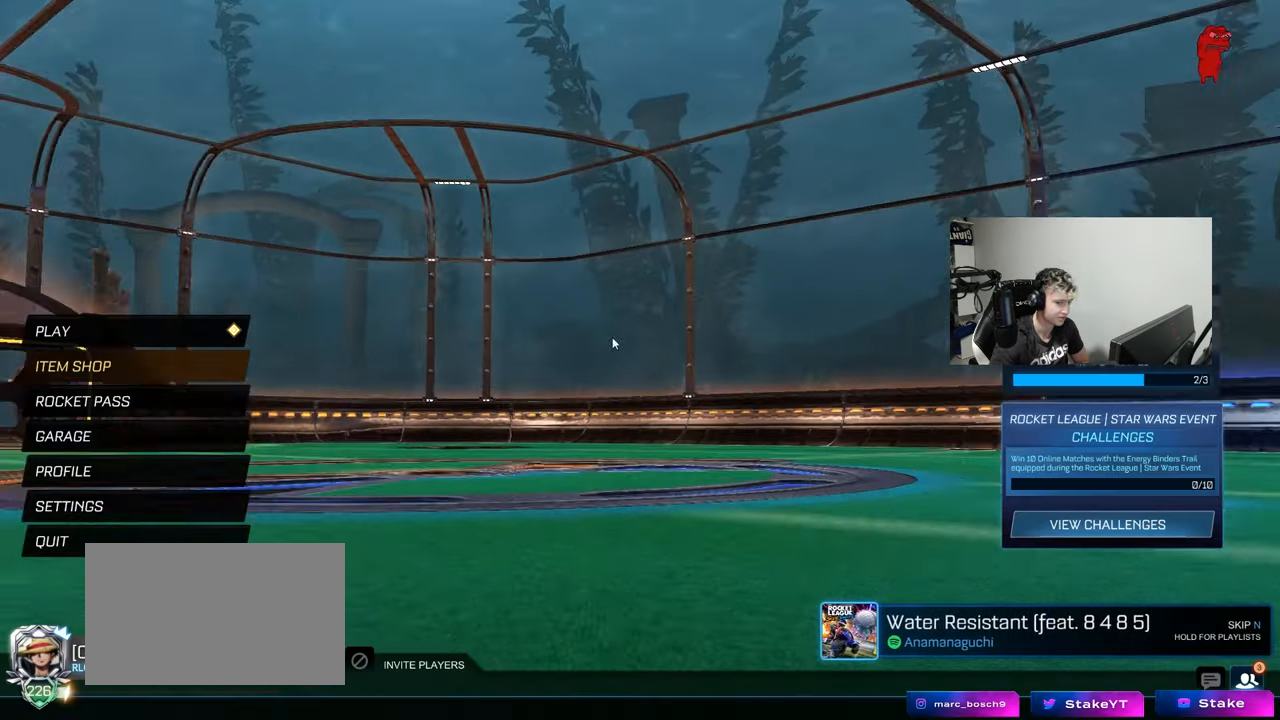
{"keys": [], "mouse": [], "events": []}
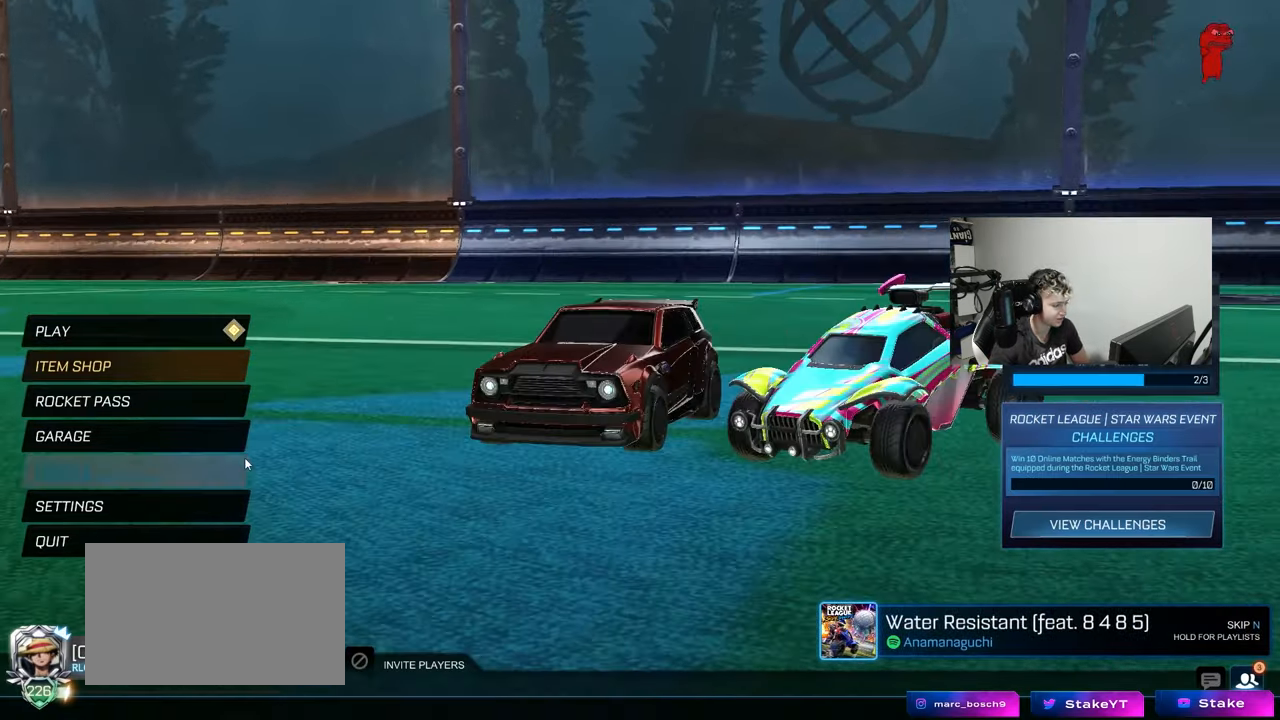
{"keys": [], "mouse": [], "events": [[250, "mouse_left", "down"], [300, "mouse_left", "up"]]}
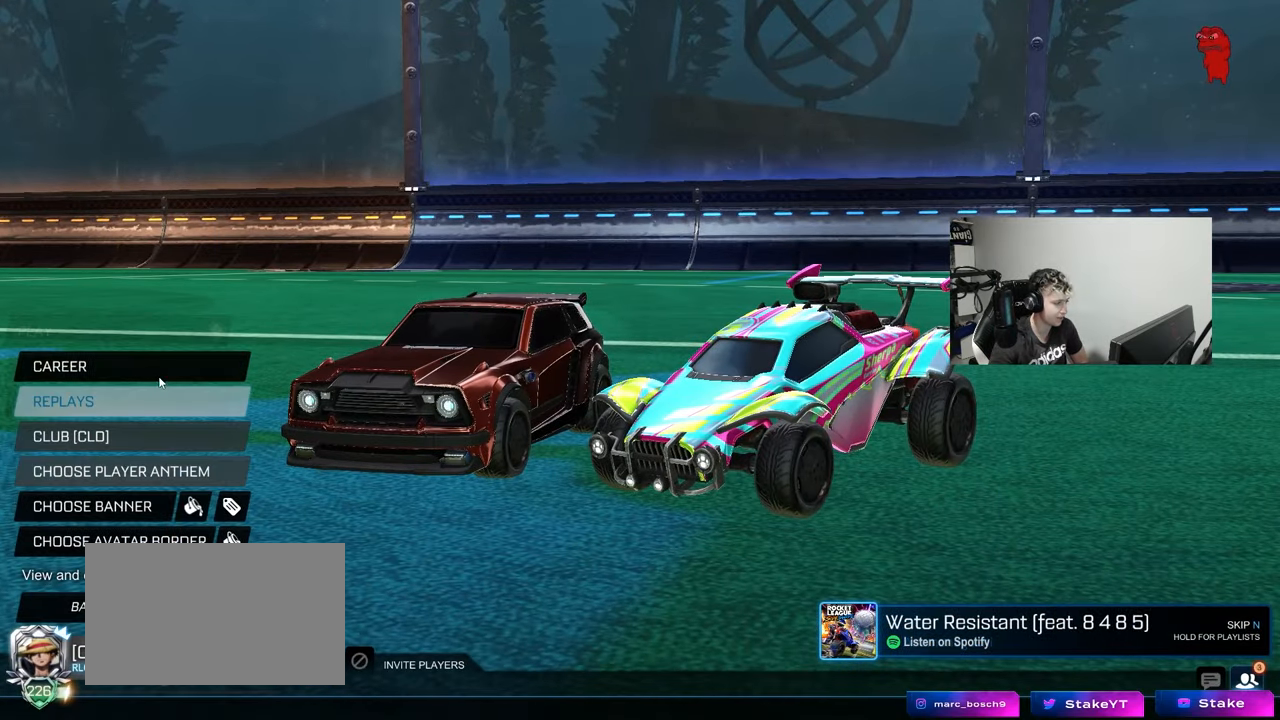
{"keys": [], "mouse": [], "events": [[167, "mouse_left", "down"], [217, "mouse_left", "up"]]}
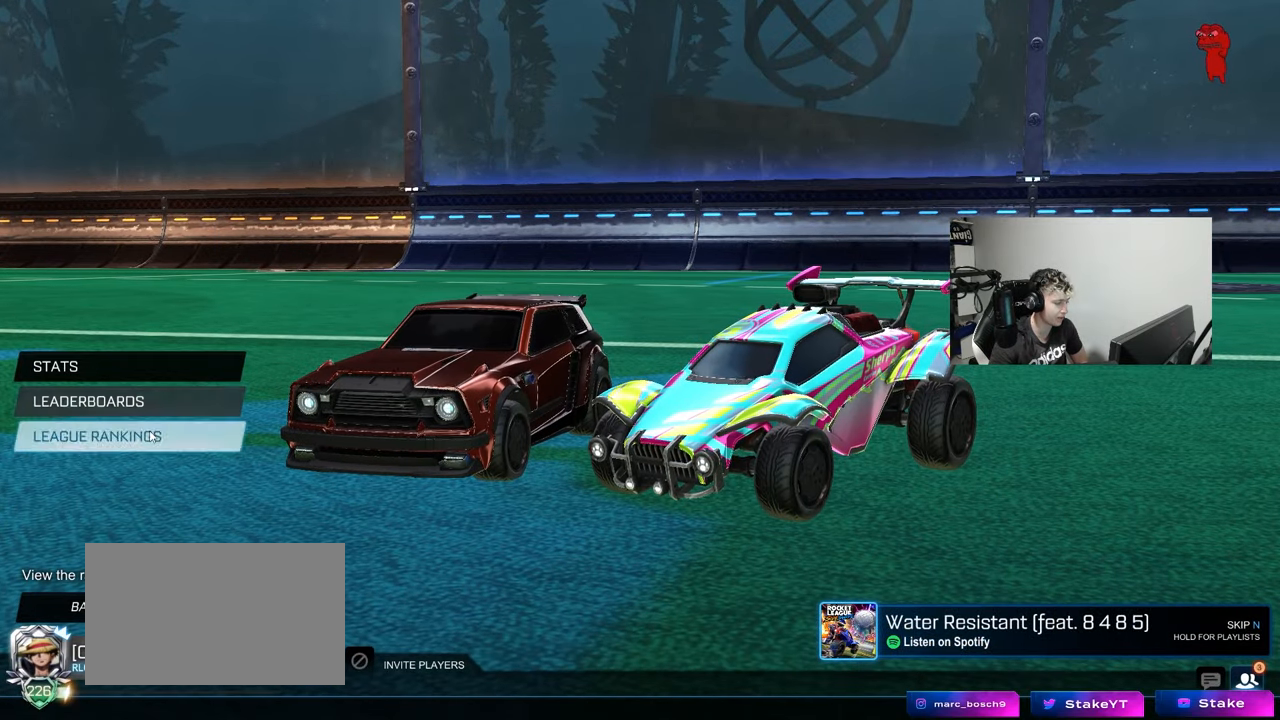
{"keys": [], "mouse": [], "events": [[100, "mouse_left", "down"], [150, "mouse_left", "up"]]}
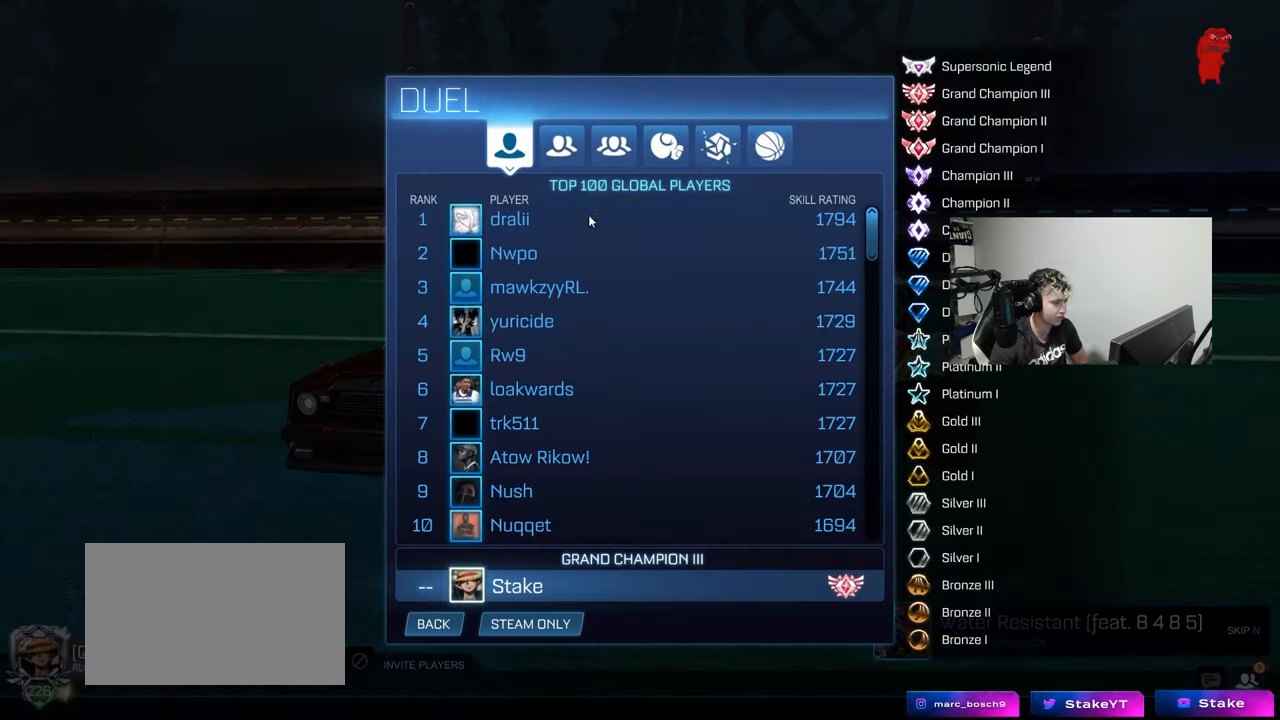
{"keys": [], "mouse": [], "events": [[300, "mouse_left", "down"], [350, "mouse_left", "up"]]}
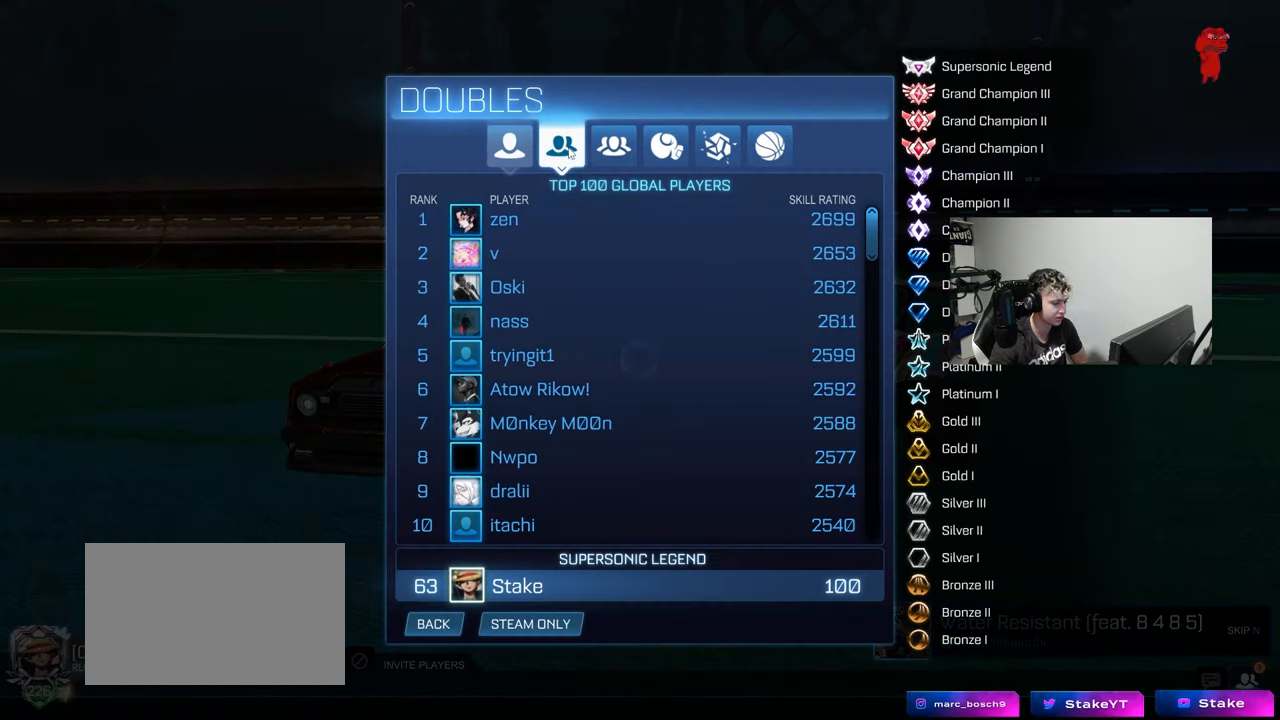
{"keys": [], "mouse": [], "events": []}